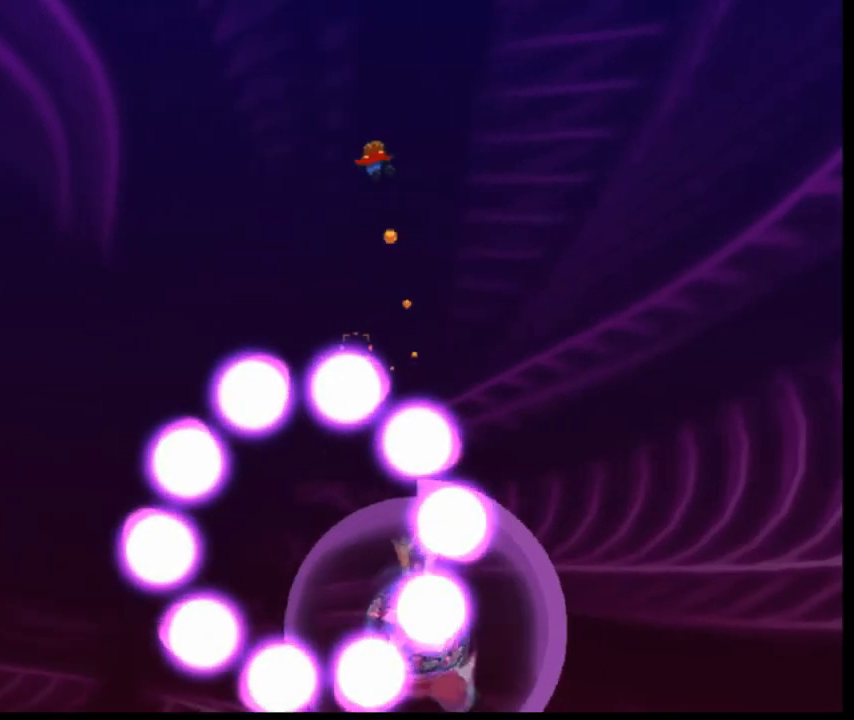
Gameplay with keyboard; each line is a JSON object with the keys held at the frame after it. "events" lists presses ("down") and releases ("up") of "down", "left", "r", "right", "s", "shift" and "z" between this image and that frame as [ms after this image, input, new state], when the widget could be followed in between. No other keys are recorded. Mouse input is not recorded. Not read: o q.
{"keys": ["left"], "events": [[320, "right", "up"], [480, "left", "down"]]}
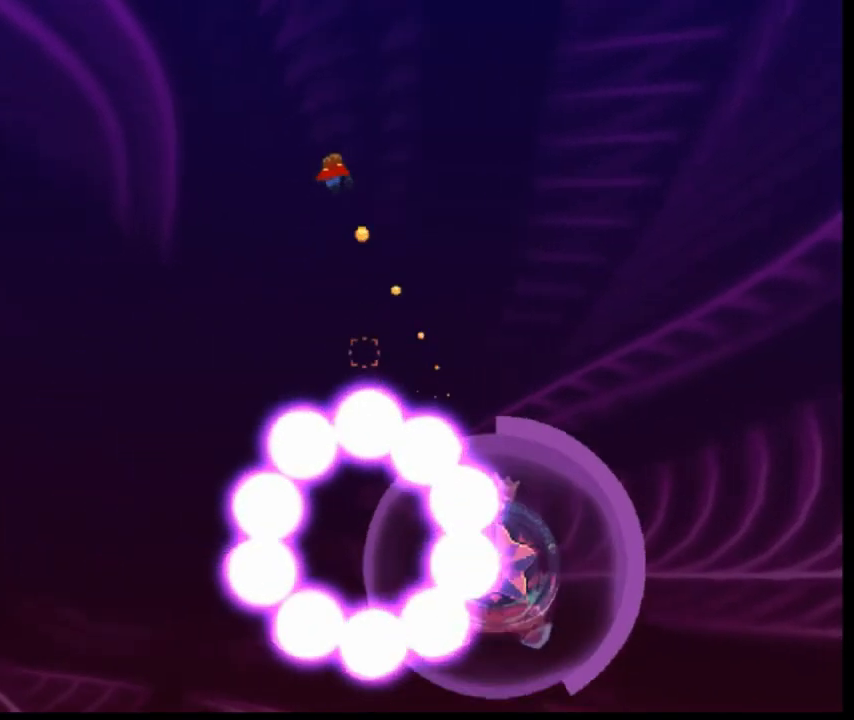
{"keys": ["left"], "events": []}
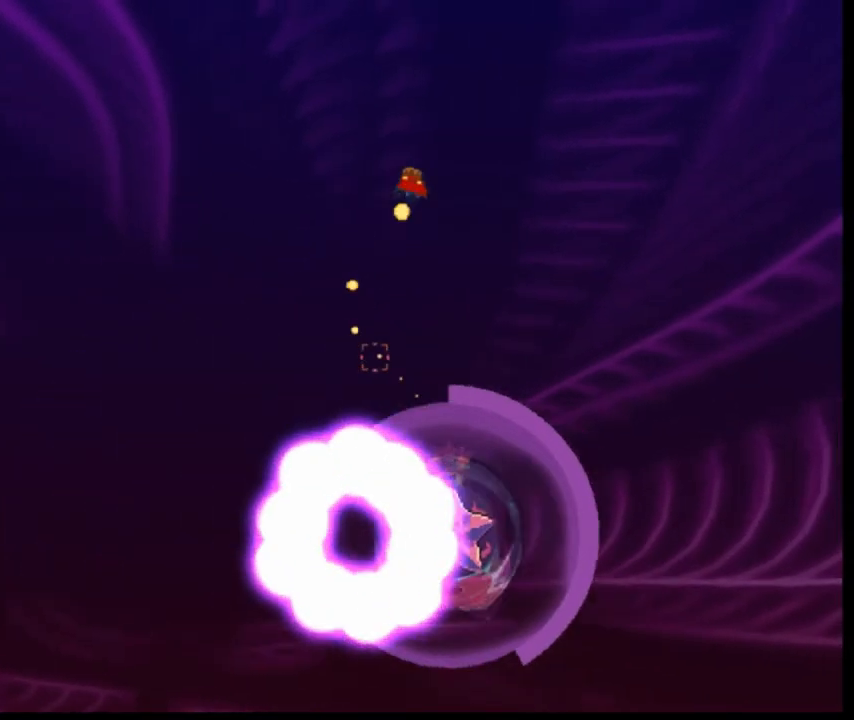
{"keys": ["right"], "events": [[240, "left", "up"], [240, "right", "down"]]}
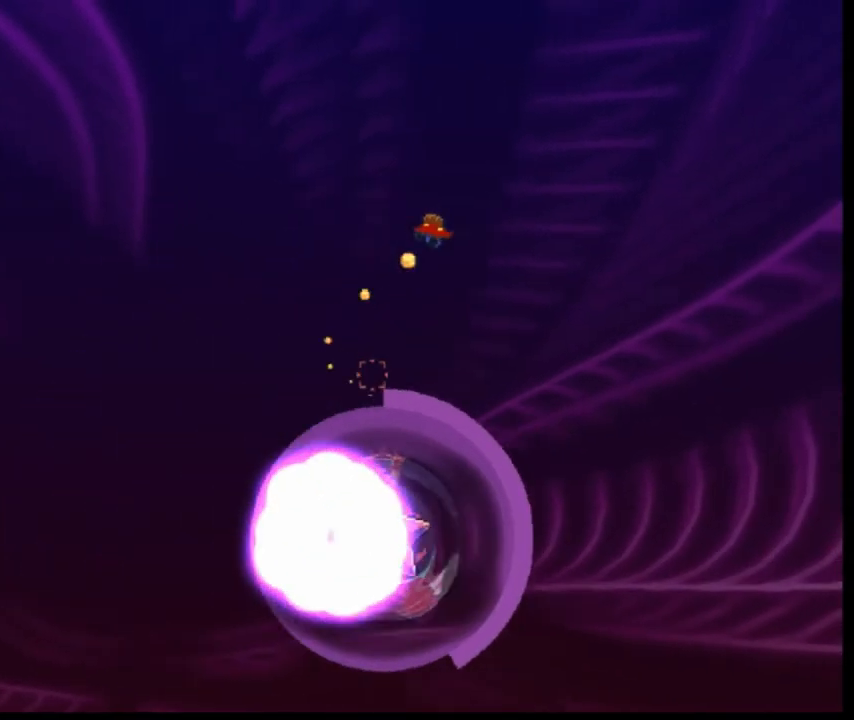
{"keys": ["right"], "events": []}
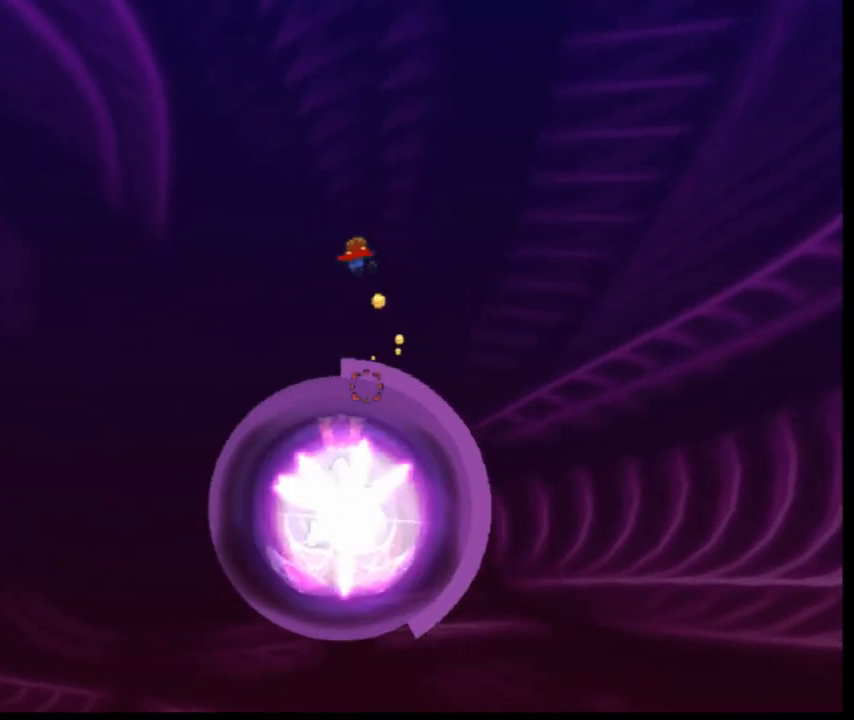
{"keys": ["right"], "events": [[320, "right", "up"], [480, "right", "down"]]}
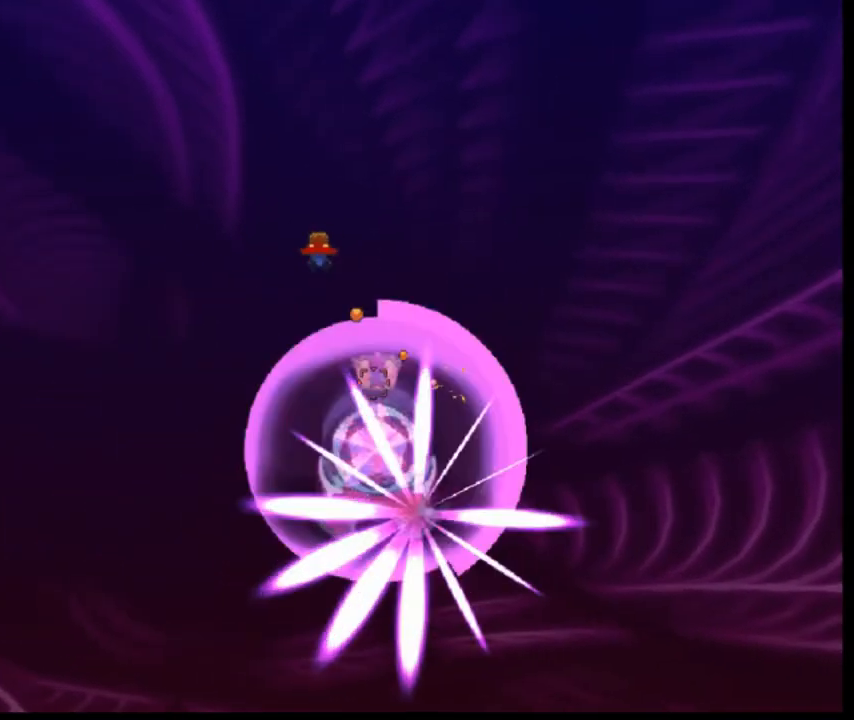
{"keys": [], "events": [[440, "right", "up"]]}
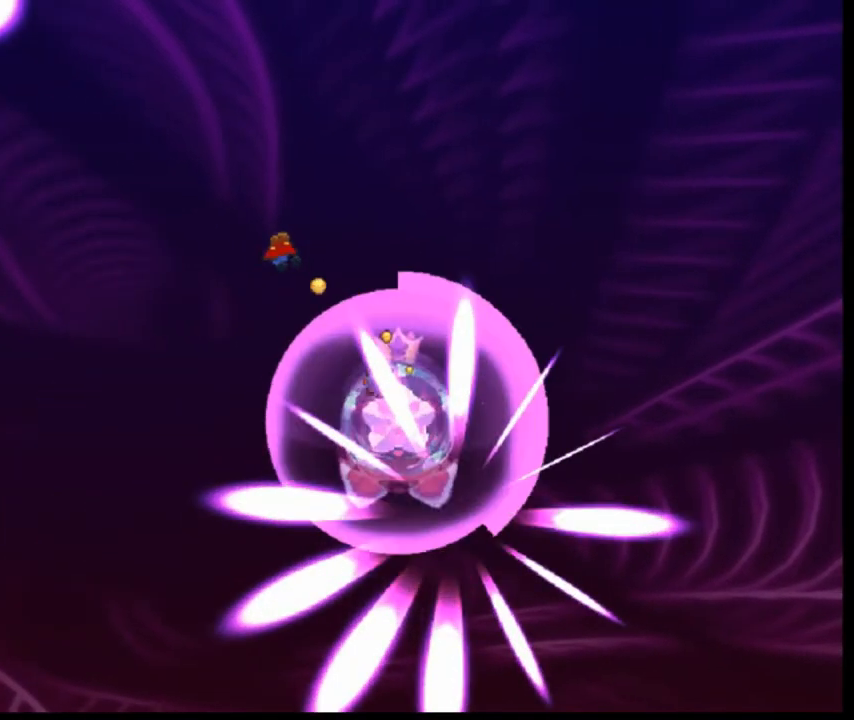
{"keys": [], "events": [[240, "right", "down"], [400, "right", "up"]]}
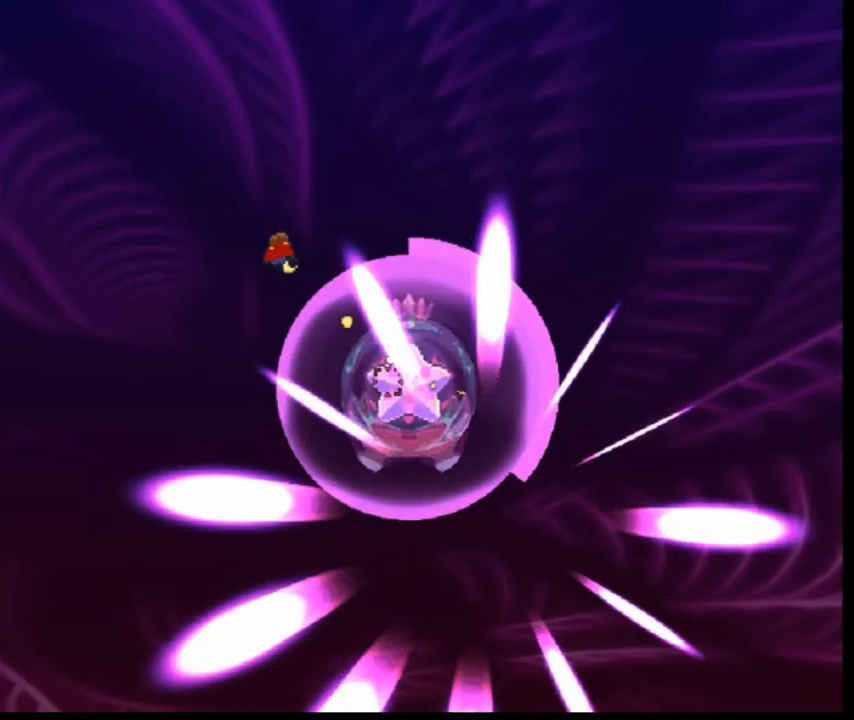
{"keys": [], "events": [[120, "right", "down"], [280, "right", "up"]]}
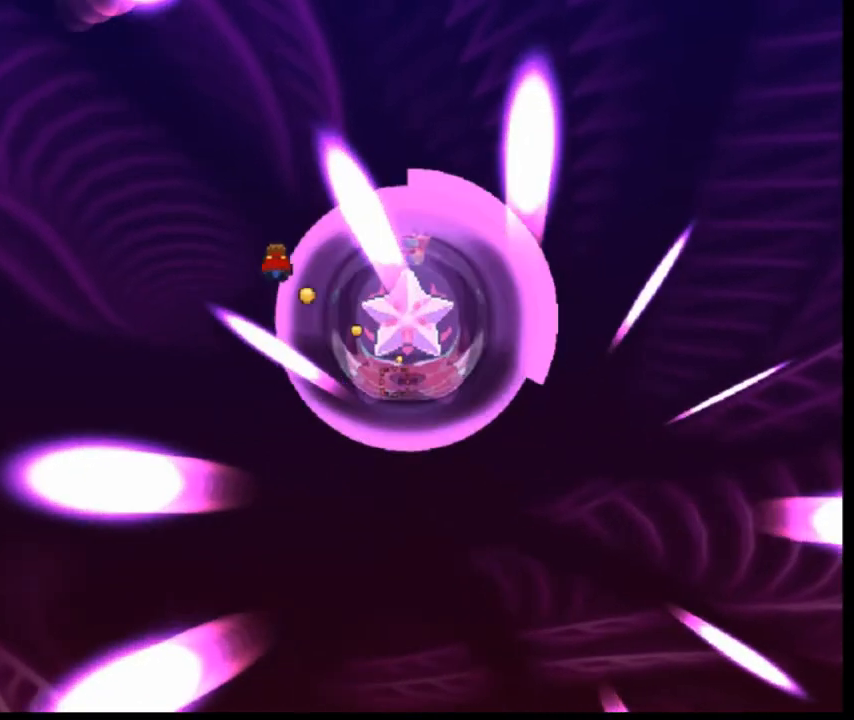
{"keys": [], "events": [[120, "left", "down"], [480, "left", "up"]]}
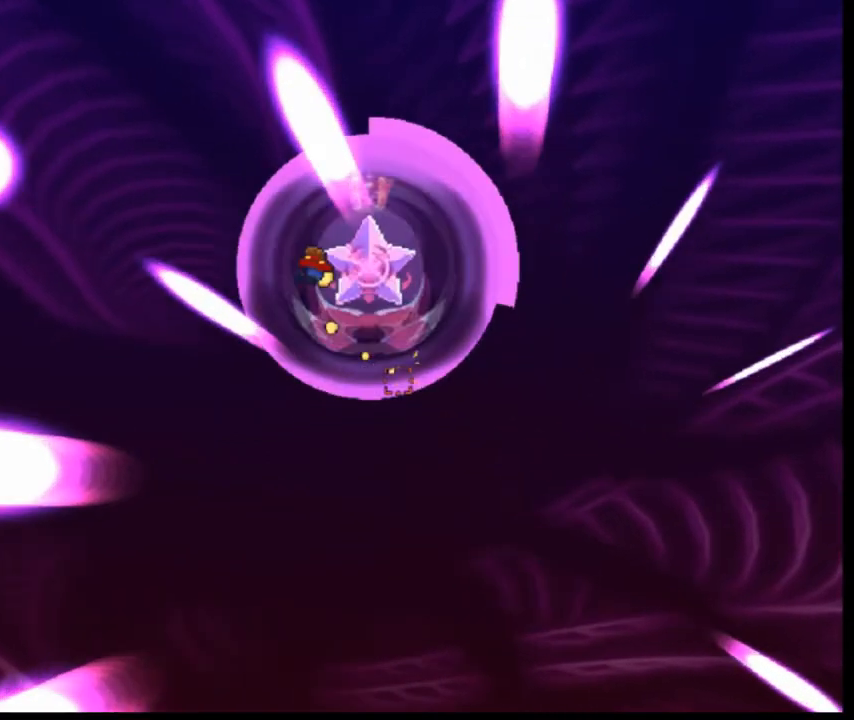
{"keys": ["down"], "events": [[400, "down", "down"]]}
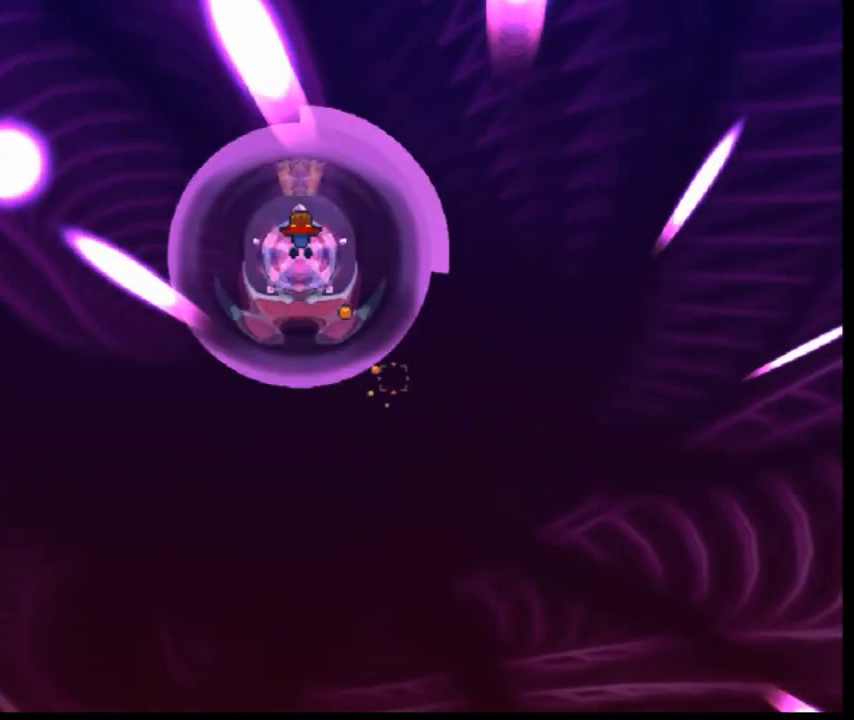
{"keys": [], "events": [[200, "down", "up"], [200, "right", "down"], [360, "right", "up"]]}
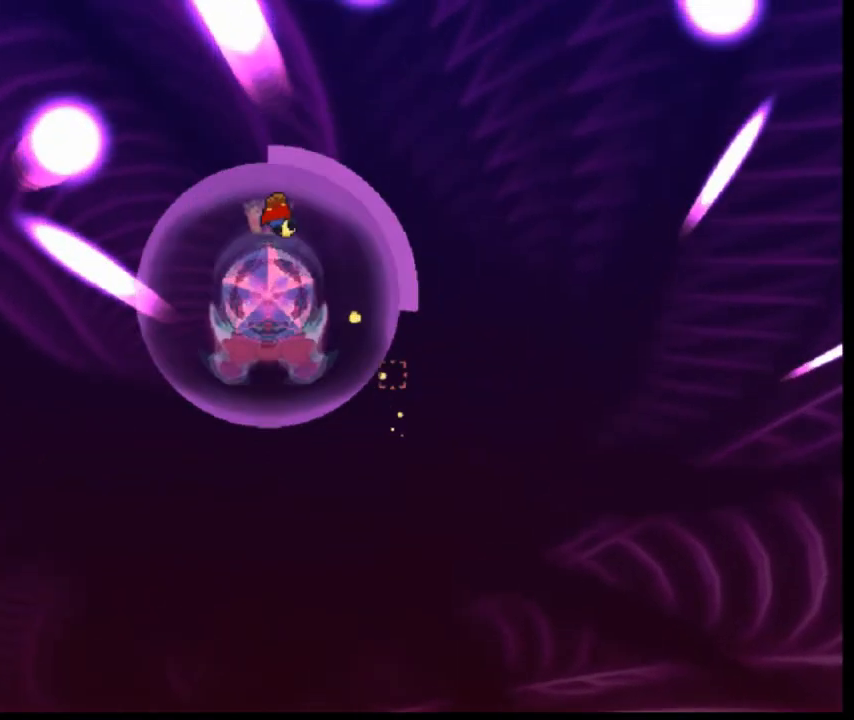
{"keys": ["right"], "events": [[80, "right", "down"]]}
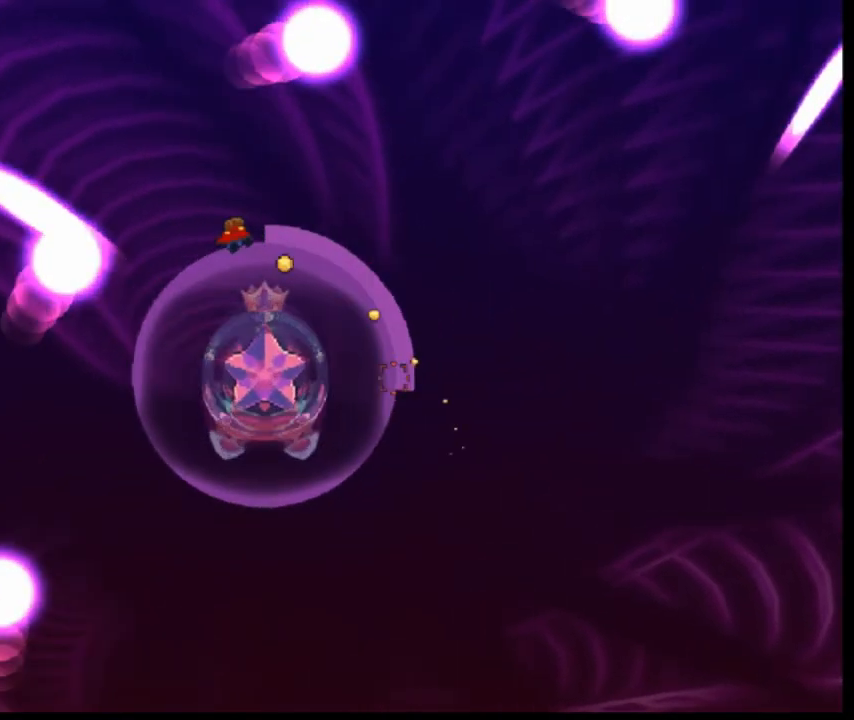
{"keys": ["down", "right"], "events": [[120, "left", "down"], [120, "right", "up"], [400, "down", "down"], [400, "left", "up"], [400, "right", "down"]]}
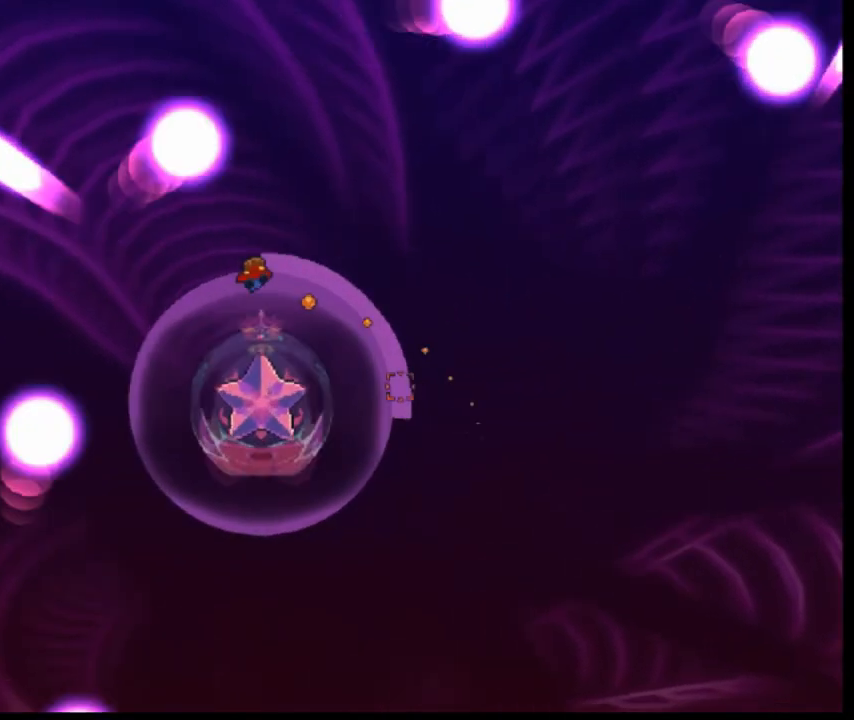
{"keys": ["down", "right"], "events": []}
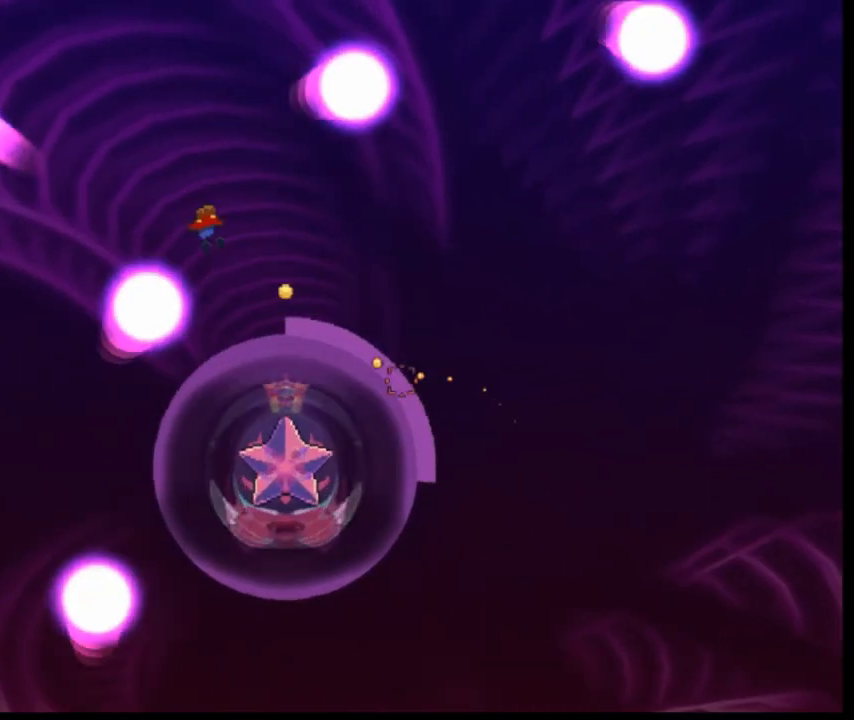
{"keys": ["right"], "events": [[200, "down", "up"]]}
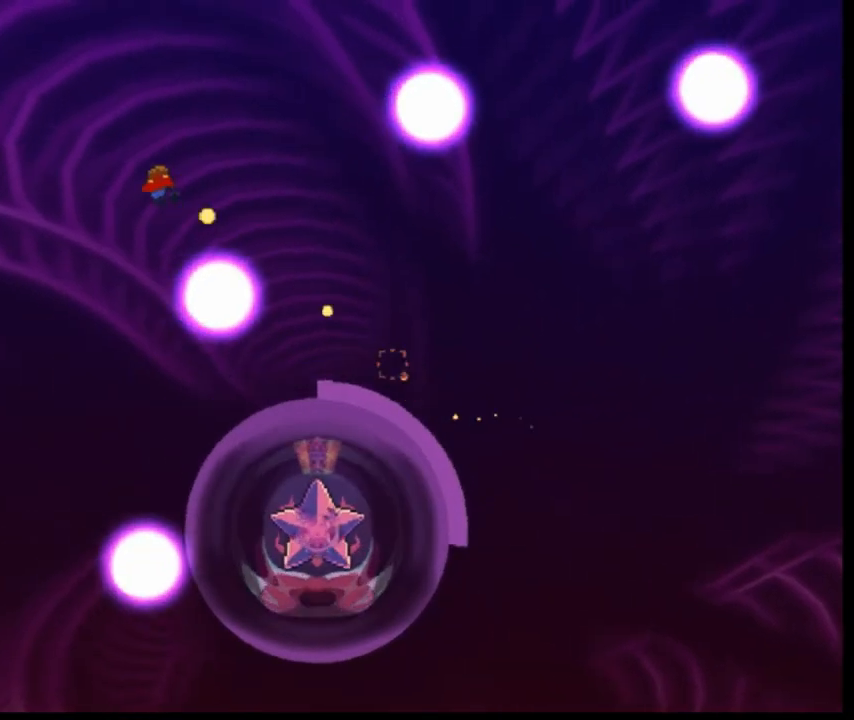
{"keys": [], "events": [[80, "right", "up"]]}
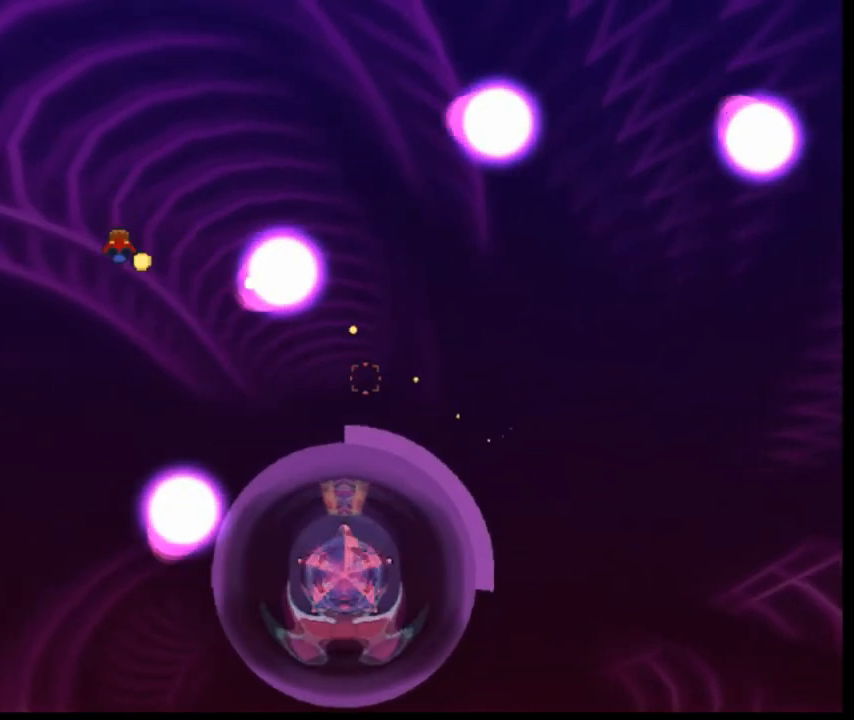
{"keys": [], "events": []}
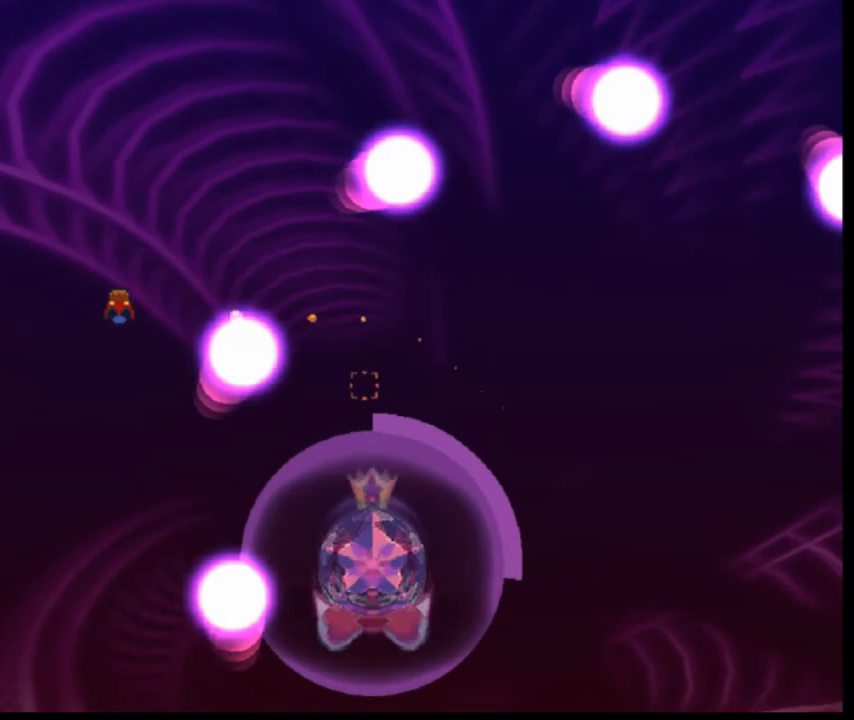
{"keys": [], "events": [[280, "right", "down"], [400, "right", "up"]]}
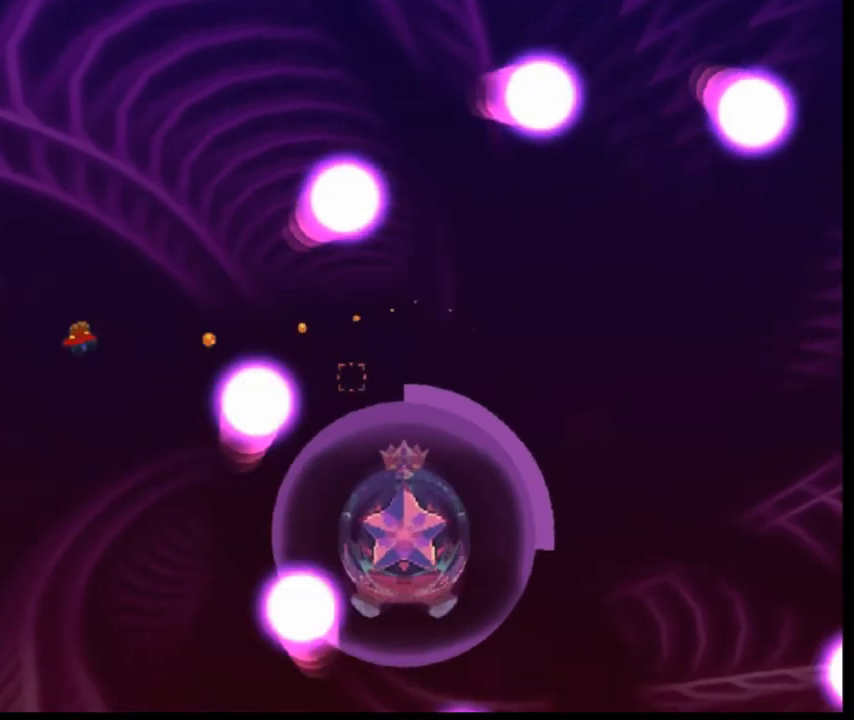
{"keys": ["left"], "events": [[440, "left", "down"]]}
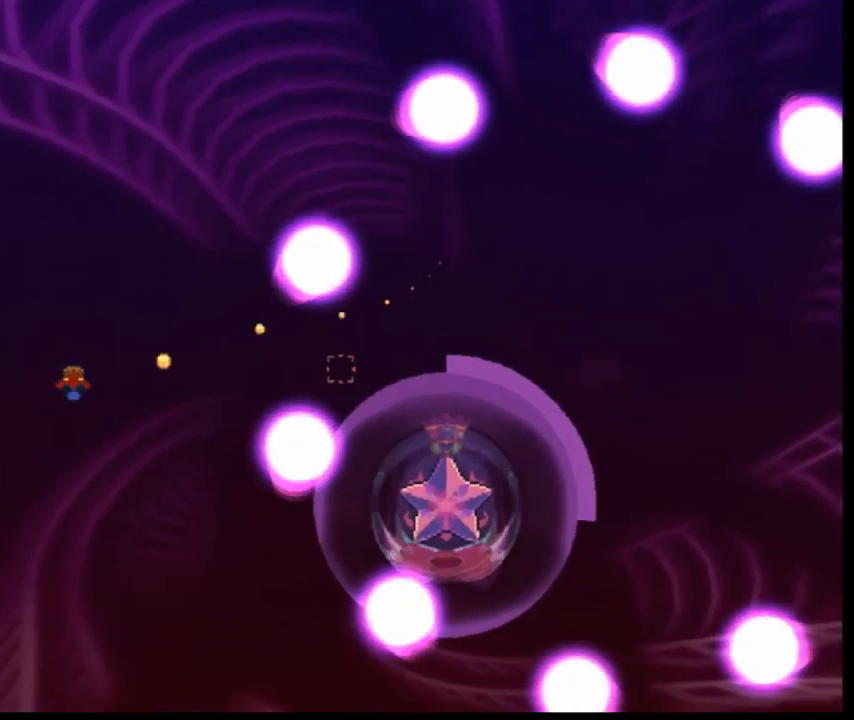
{"keys": ["left"], "events": []}
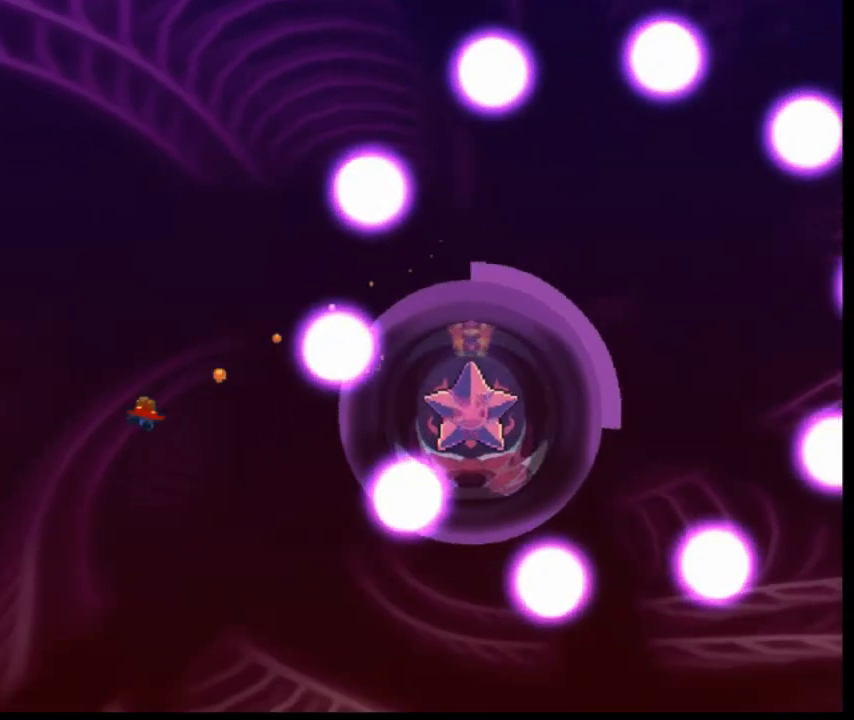
{"keys": ["down"], "events": [[120, "left", "up"], [280, "down", "down"]]}
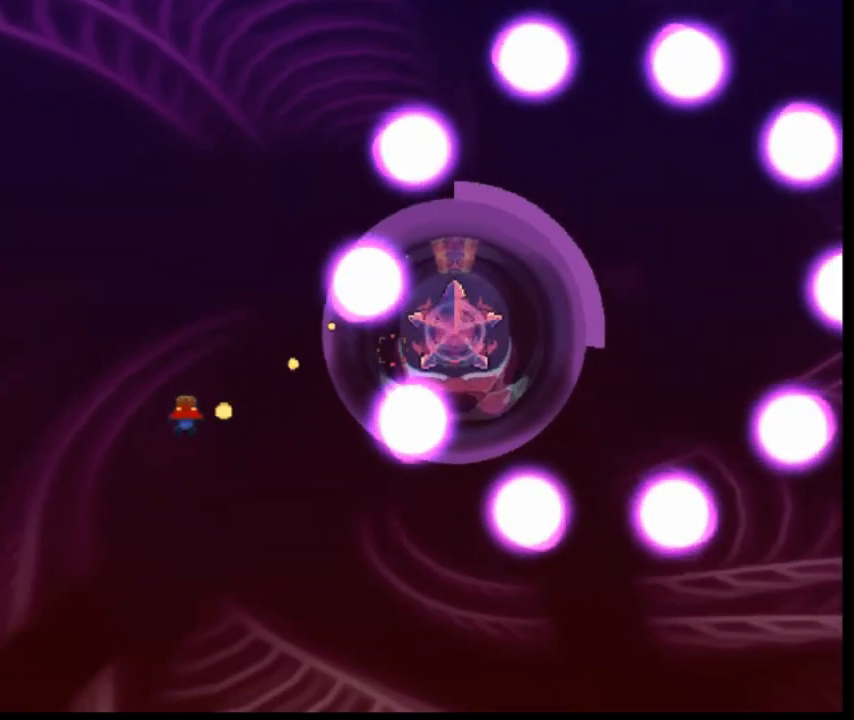
{"keys": ["down", "left"], "events": [[520, "left", "down"]]}
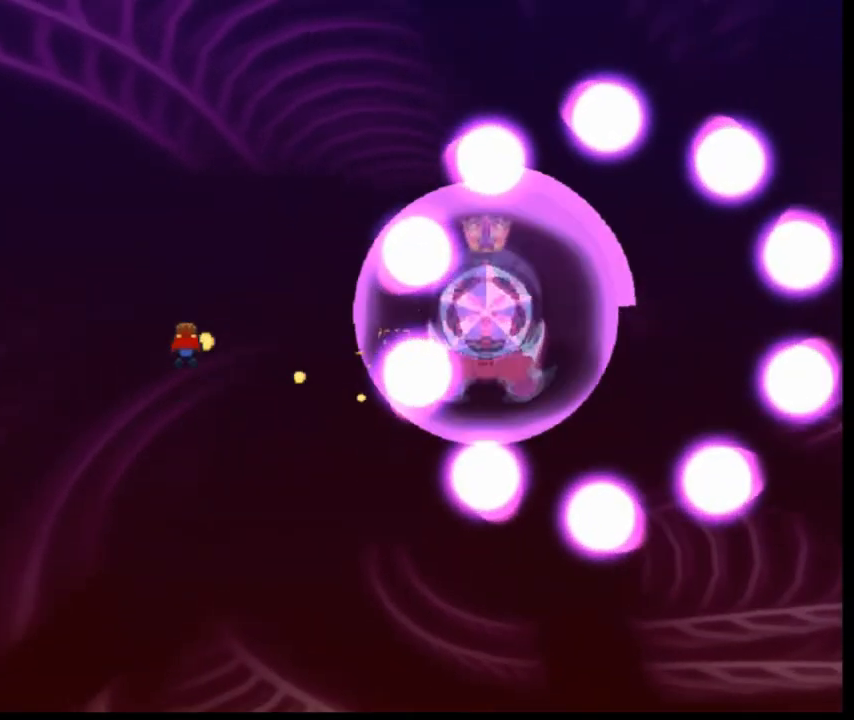
{"keys": ["left"], "events": [[160, "down", "up"], [160, "left", "up"], [360, "left", "down"]]}
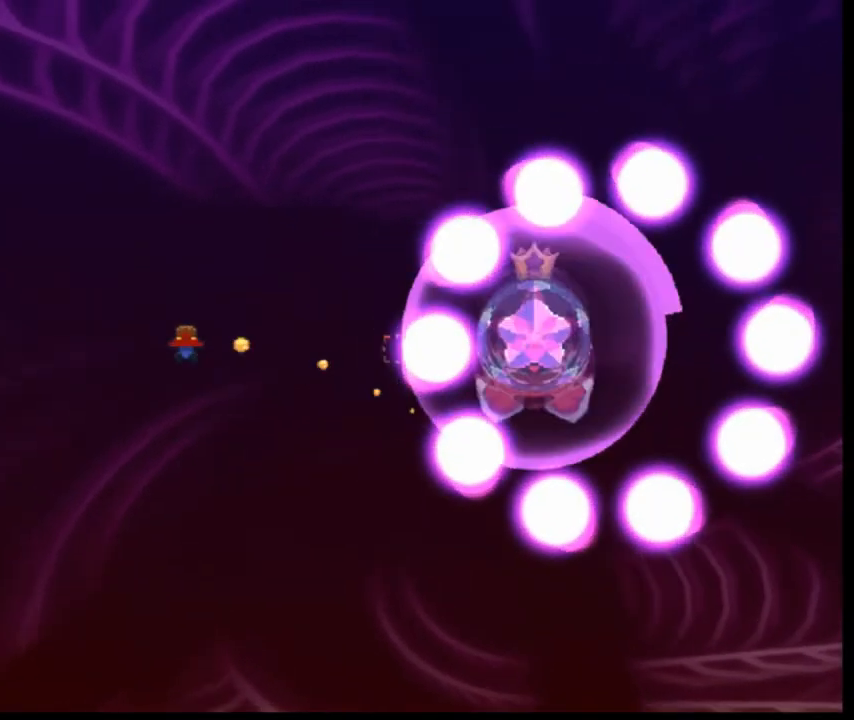
{"keys": ["left"], "events": [[280, "left", "up"], [480, "left", "down"]]}
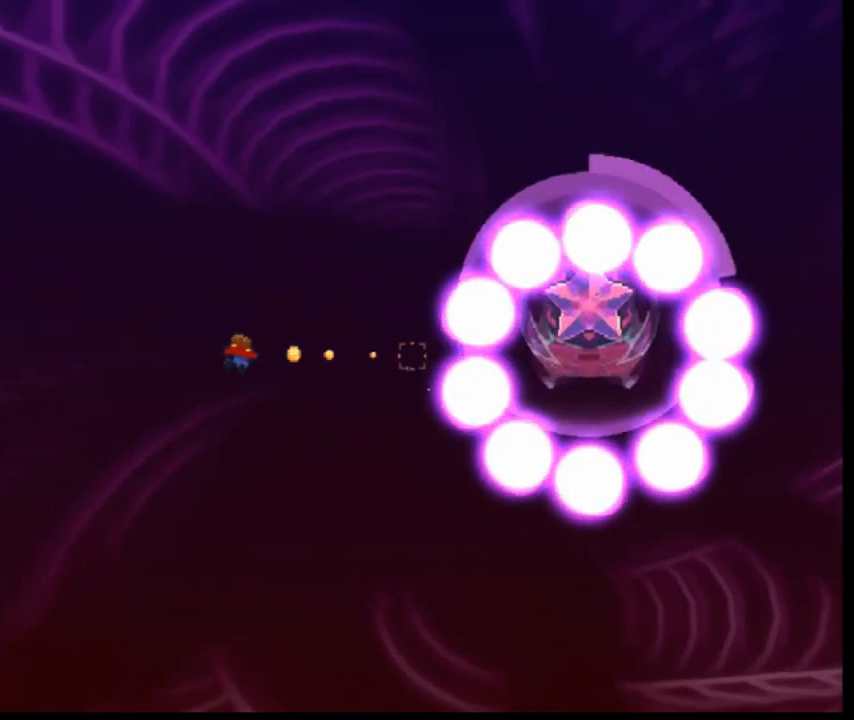
{"keys": [], "events": [[120, "left", "up"], [120, "right", "down"], [400, "right", "up"]]}
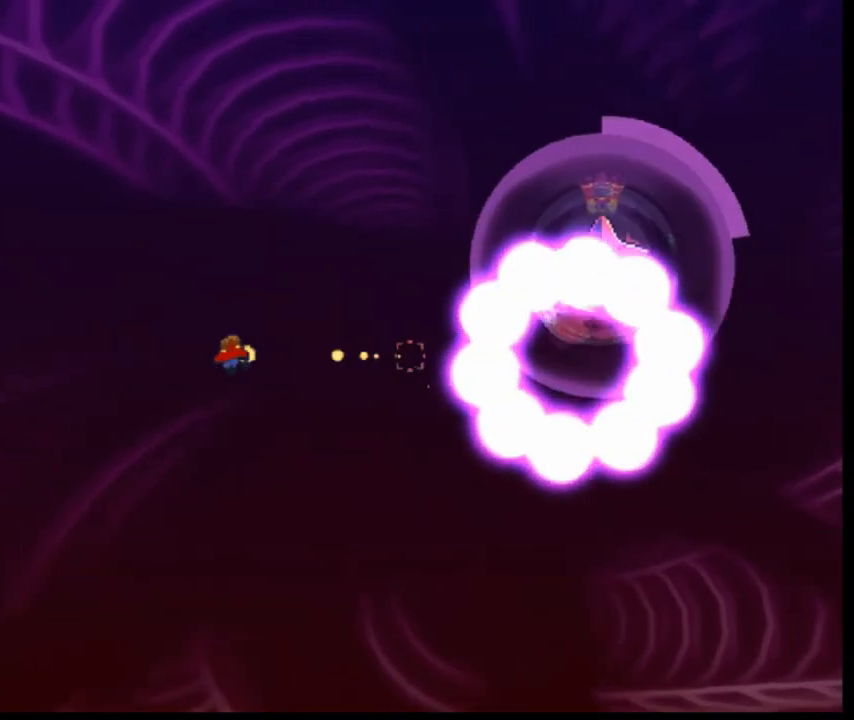
{"keys": [], "events": [[80, "left", "down"], [320, "left", "up"], [320, "right", "down"], [480, "right", "up"]]}
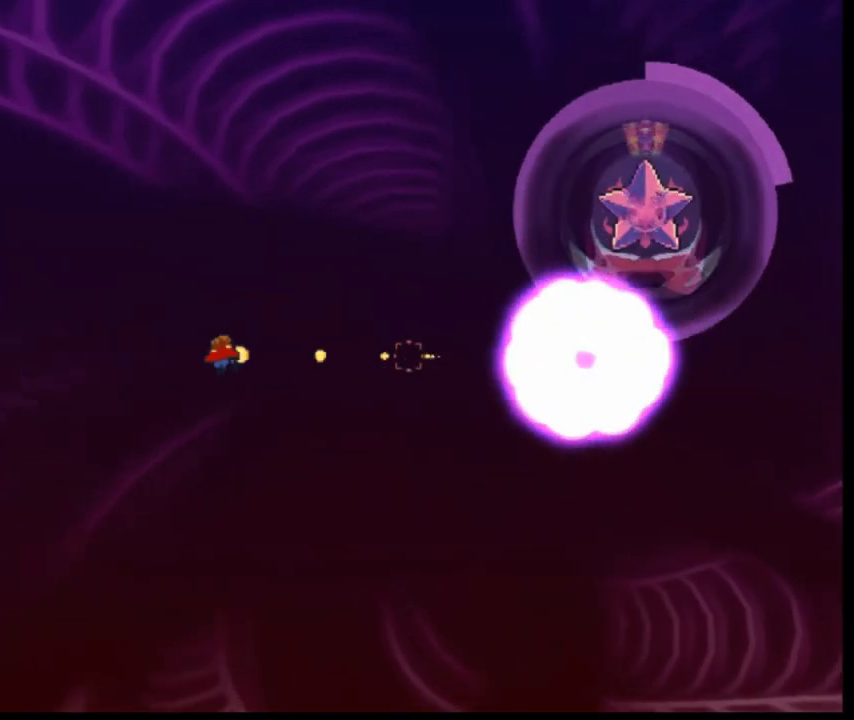
{"keys": ["down", "left"], "events": [[160, "down", "down"], [160, "left", "down"]]}
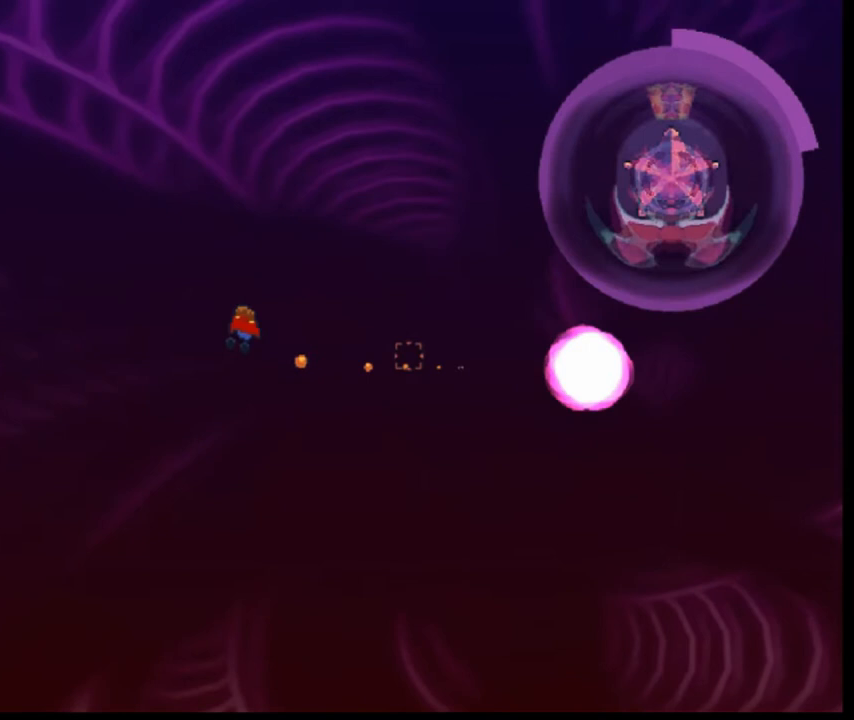
{"keys": [], "events": [[160, "down", "up"], [160, "left", "up"], [160, "right", "down"], [320, "right", "up"]]}
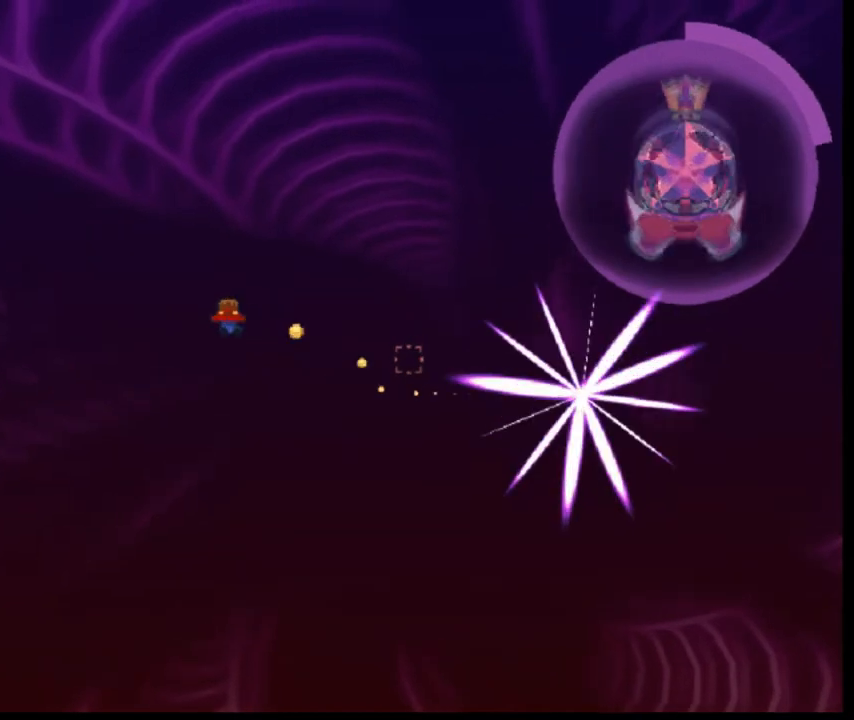
{"keys": [], "events": [[120, "right", "down"], [280, "right", "up"]]}
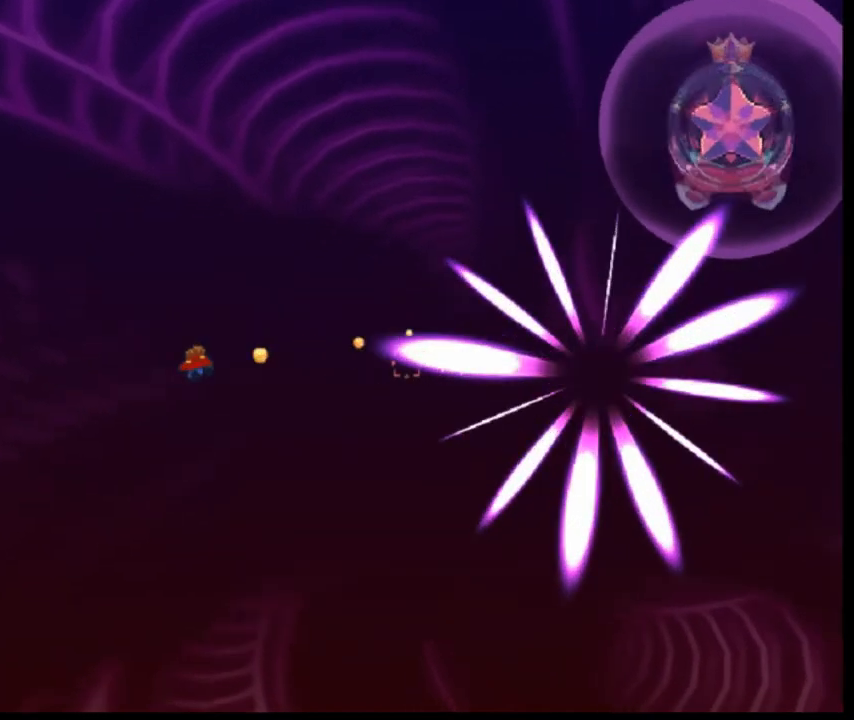
{"keys": ["left"], "events": [[480, "left", "down"]]}
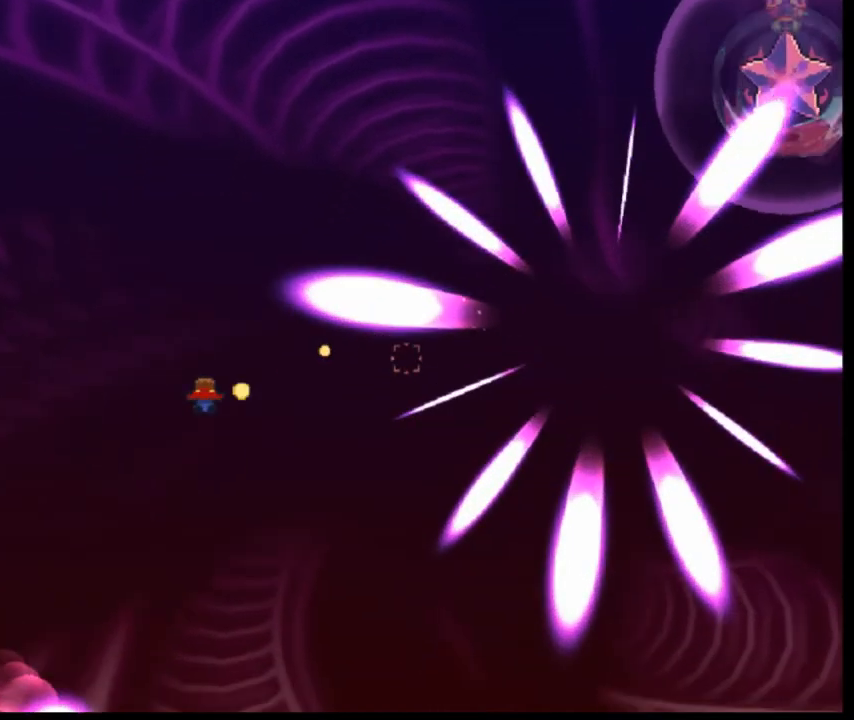
{"keys": ["left"], "events": [[120, "left", "up"], [320, "left", "down"]]}